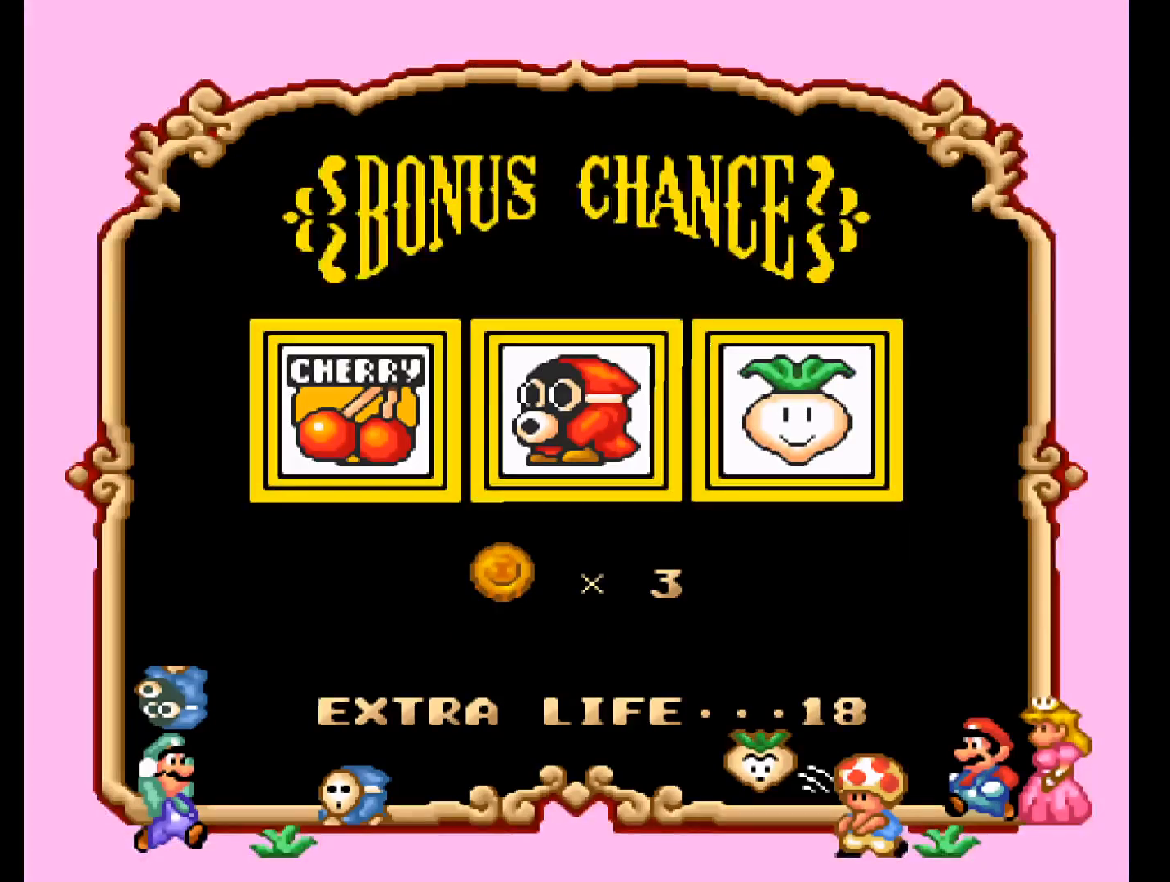
Gameplay with a controller (Xbox layout); each line is a JSON object with the inputs held at the frame after it. "events" lists button and stick changes between this image and that frame as [ms after this image, input, new state], when the widget could be followed in between. Not read: left_stick right_stick.
{"buttons": [], "events": []}
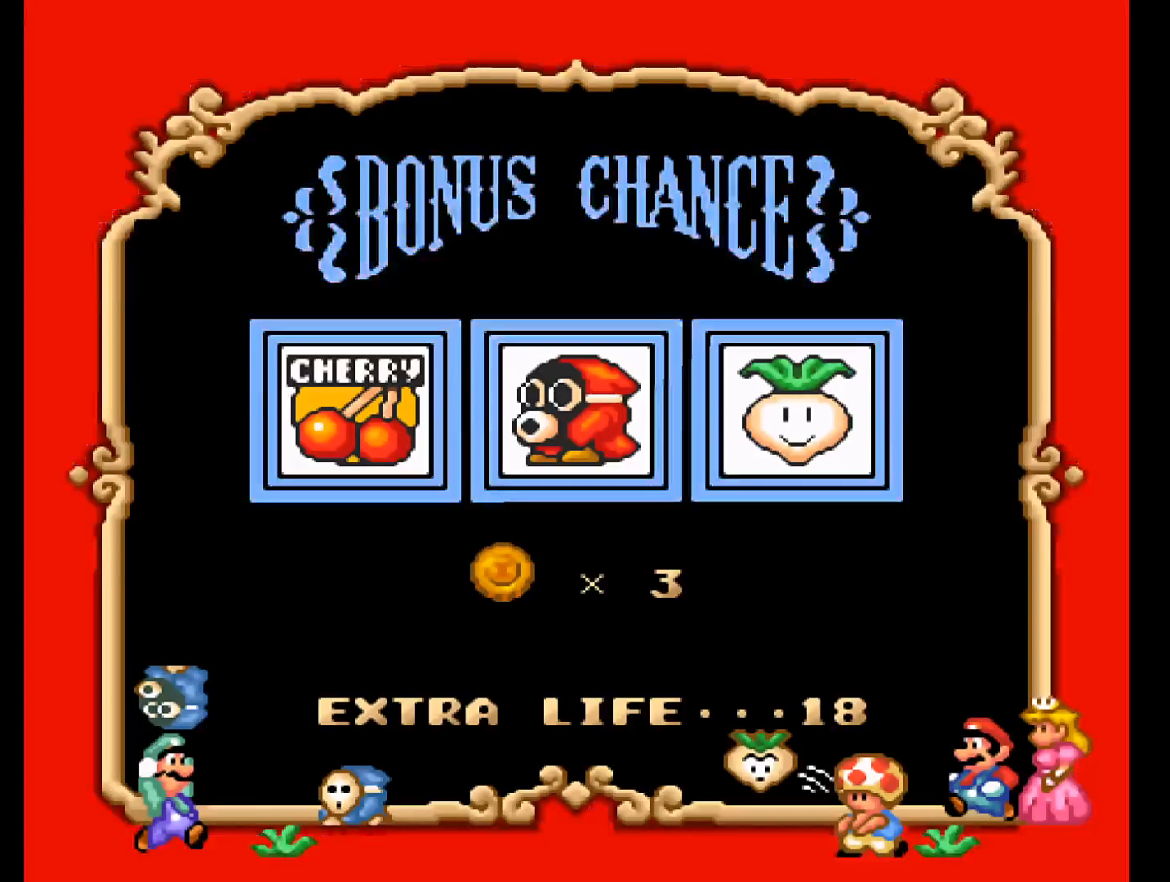
{"buttons": [], "events": []}
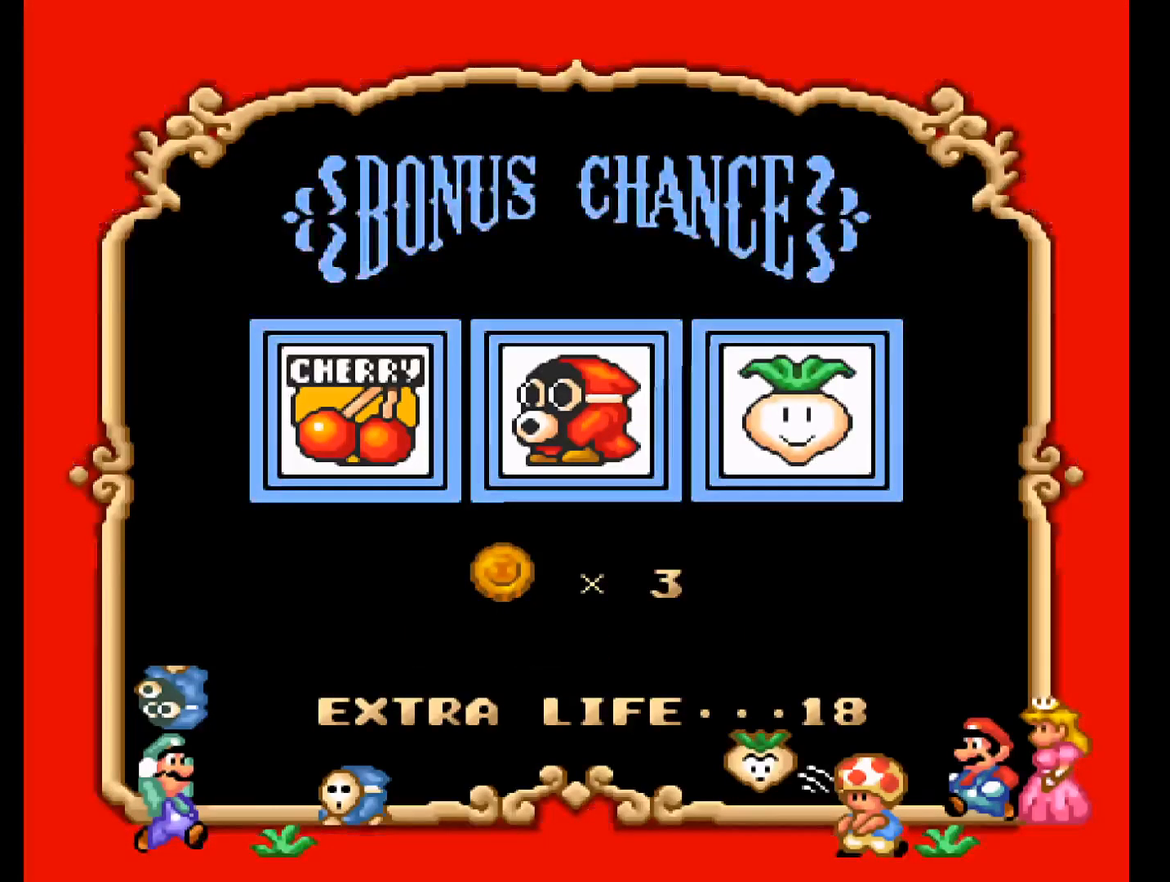
{"buttons": [], "events": []}
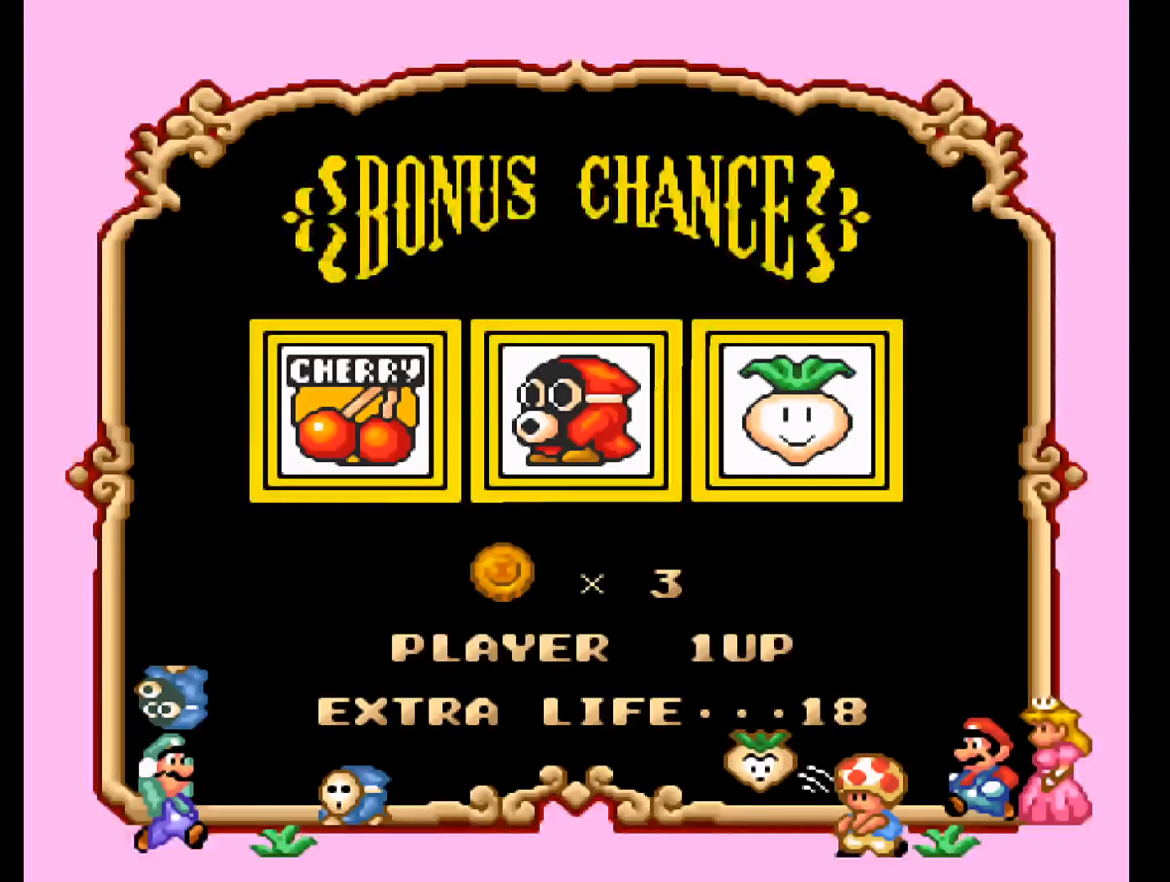
{"buttons": [], "events": []}
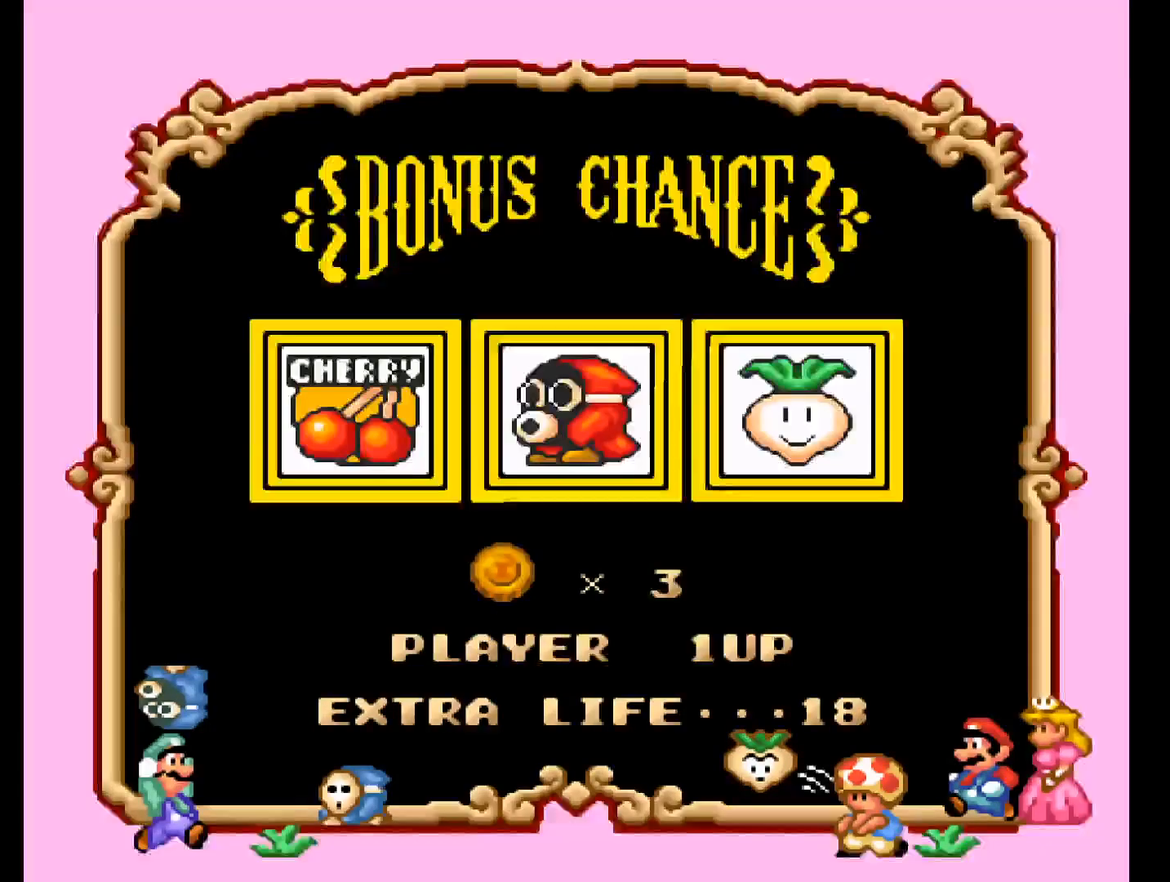
{"buttons": ["A"], "events": [[433, "A", "down"]]}
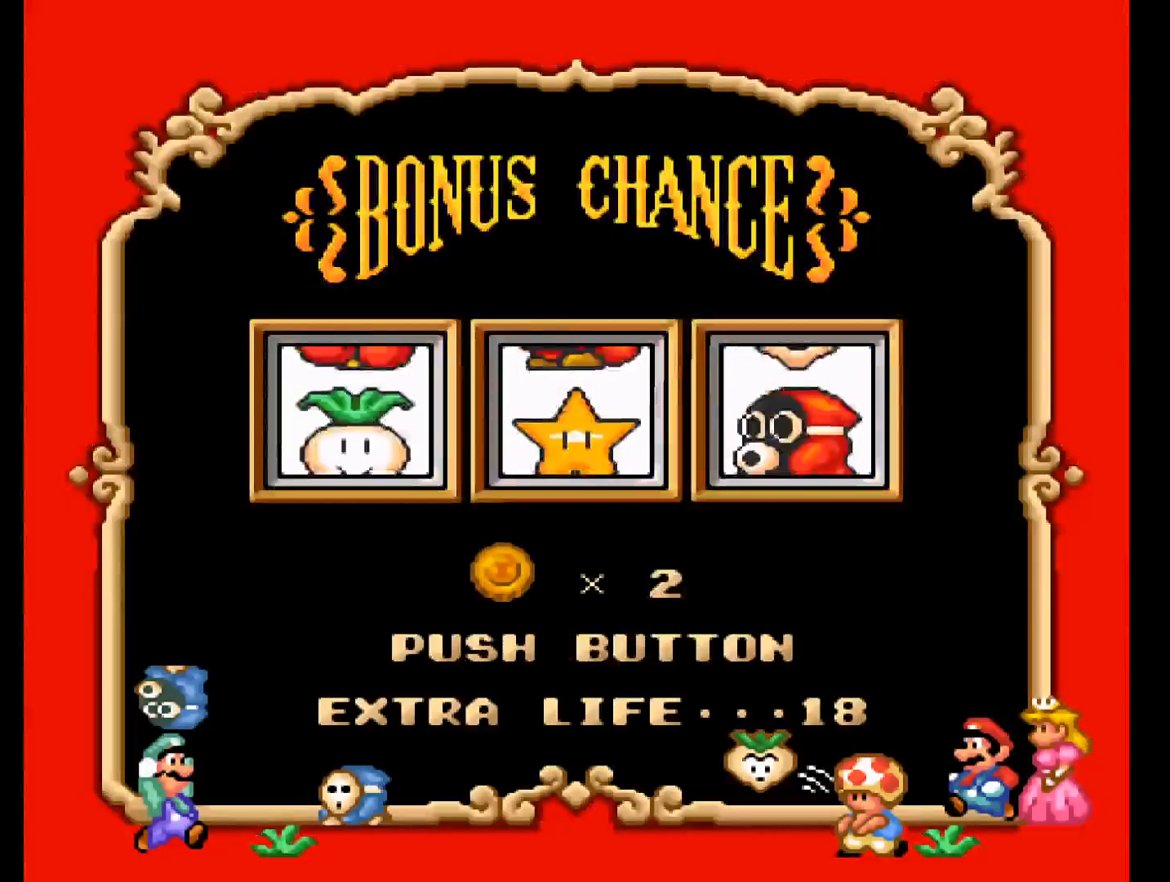
{"buttons": [], "events": [[67, "A", "up"]]}
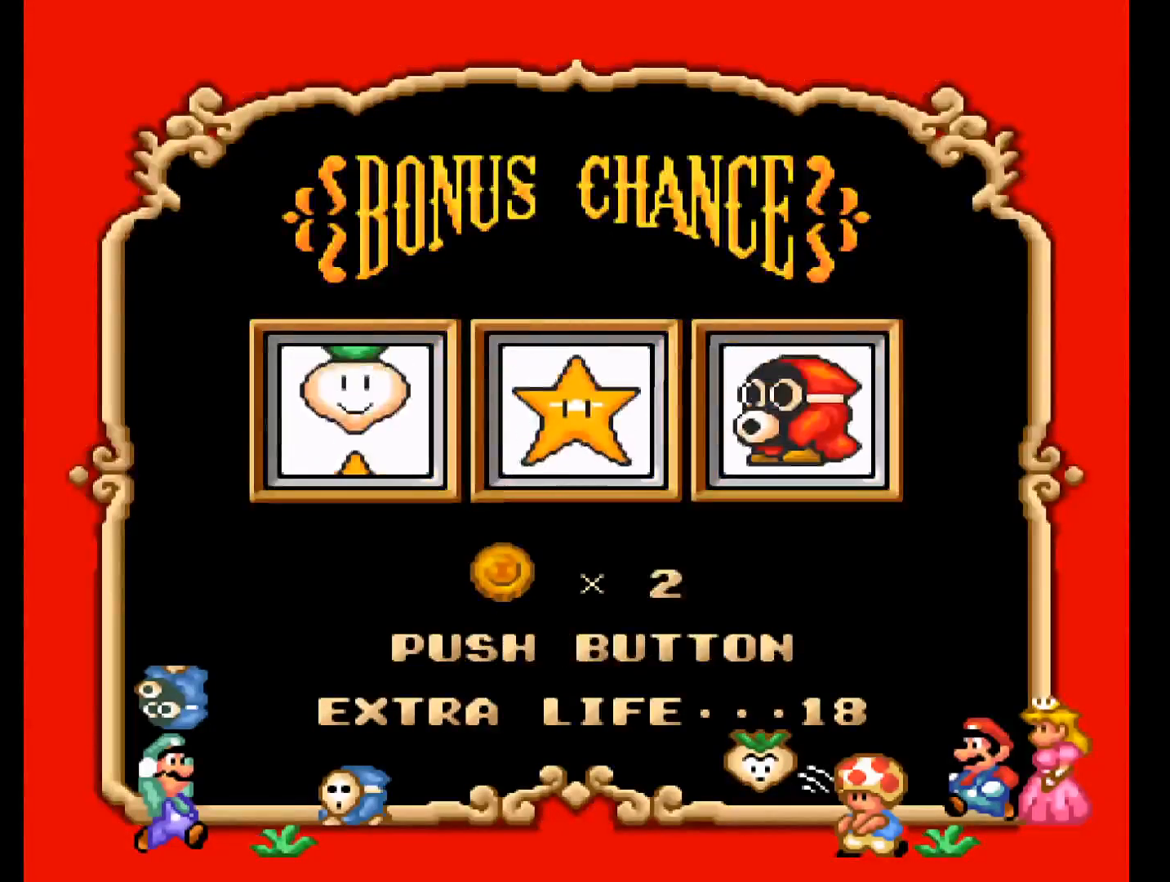
{"buttons": [], "events": []}
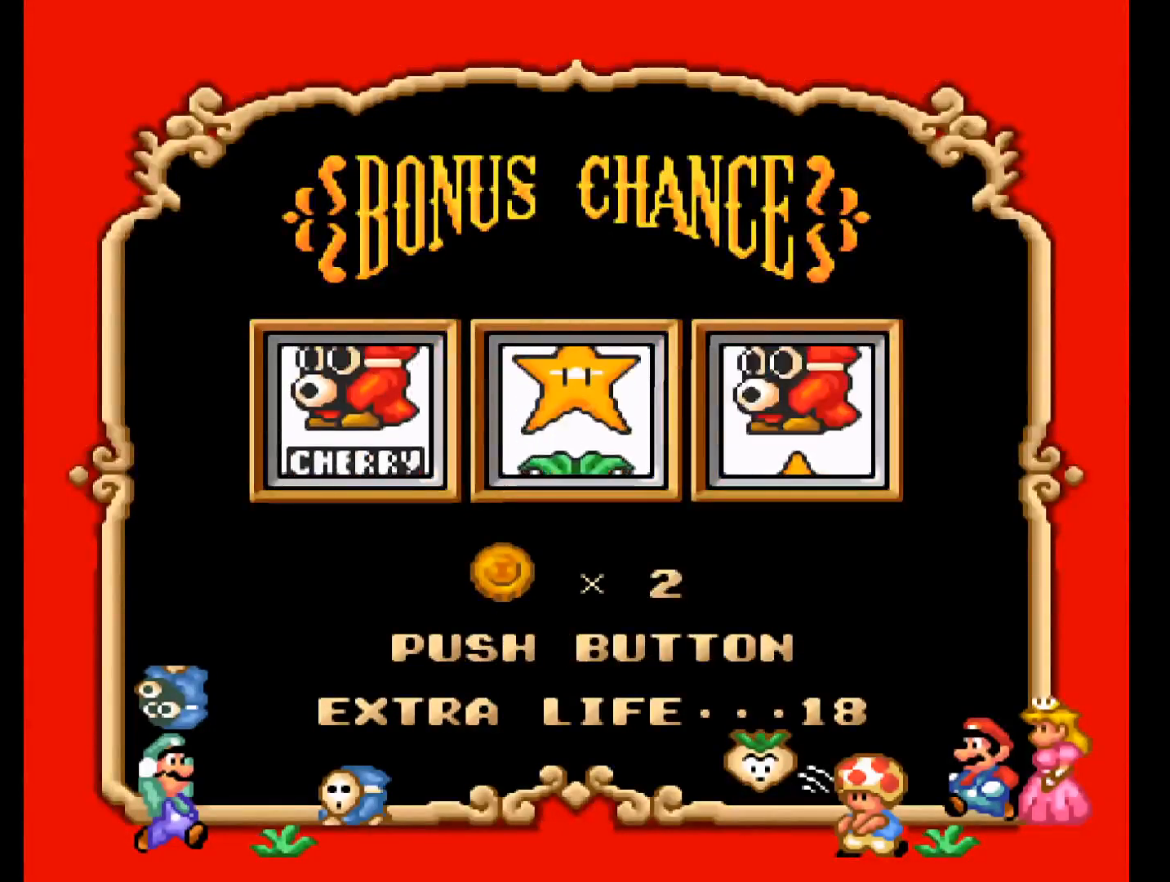
{"buttons": [], "events": [[400, "A", "down"], [500, "A", "up"]]}
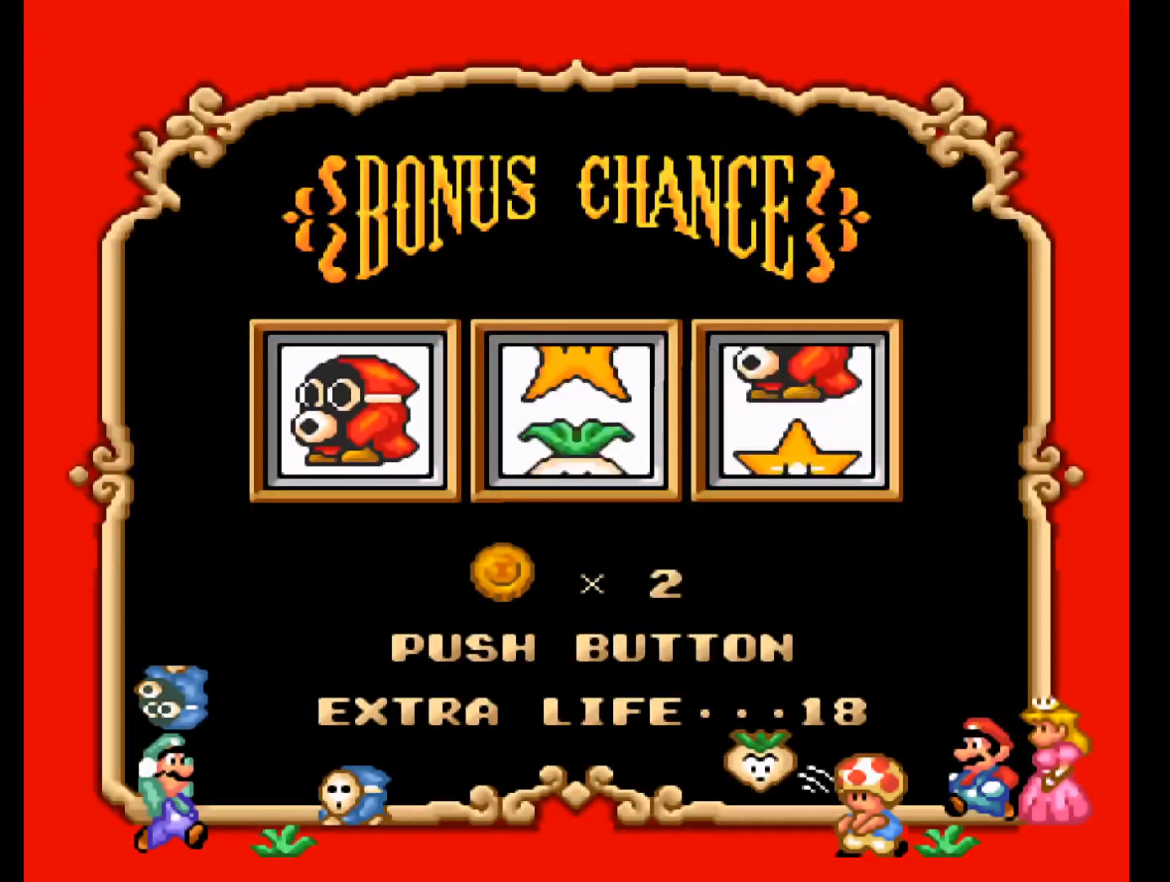
{"buttons": [], "events": []}
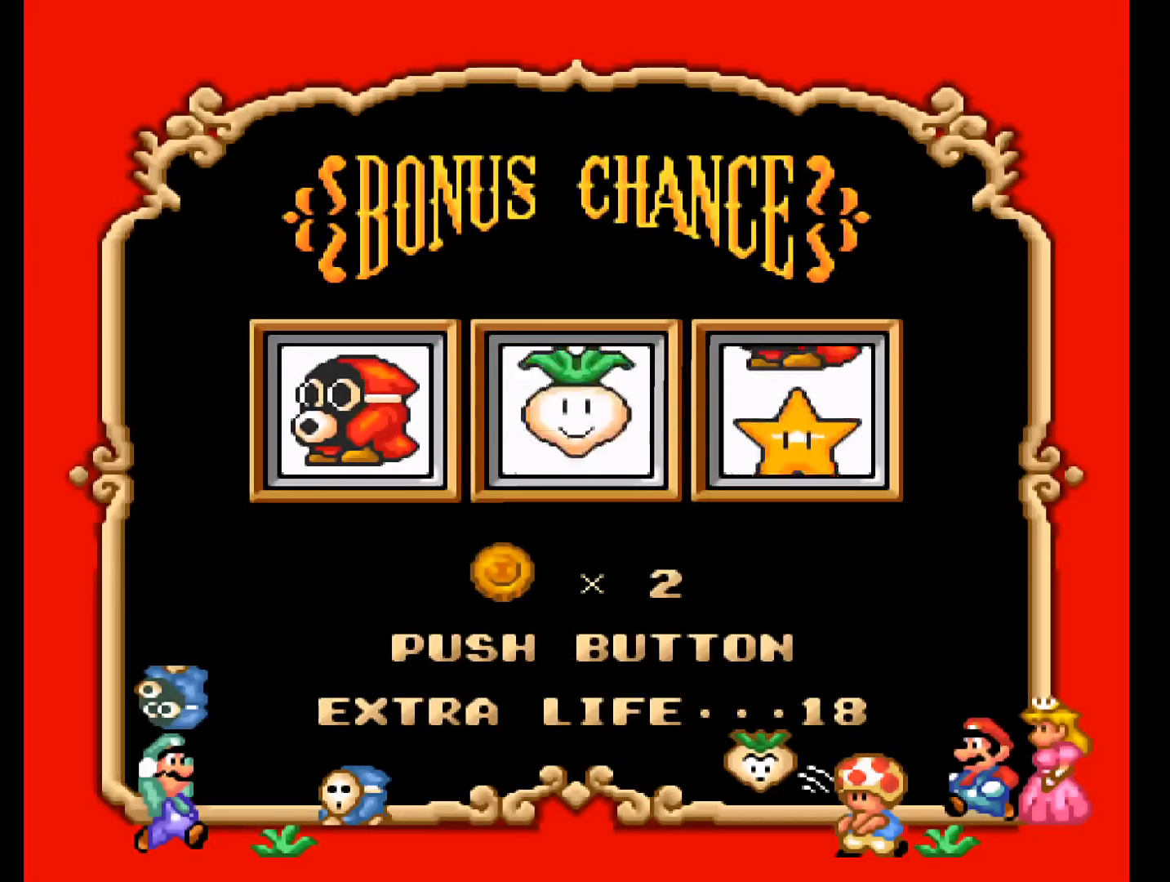
{"buttons": [], "events": []}
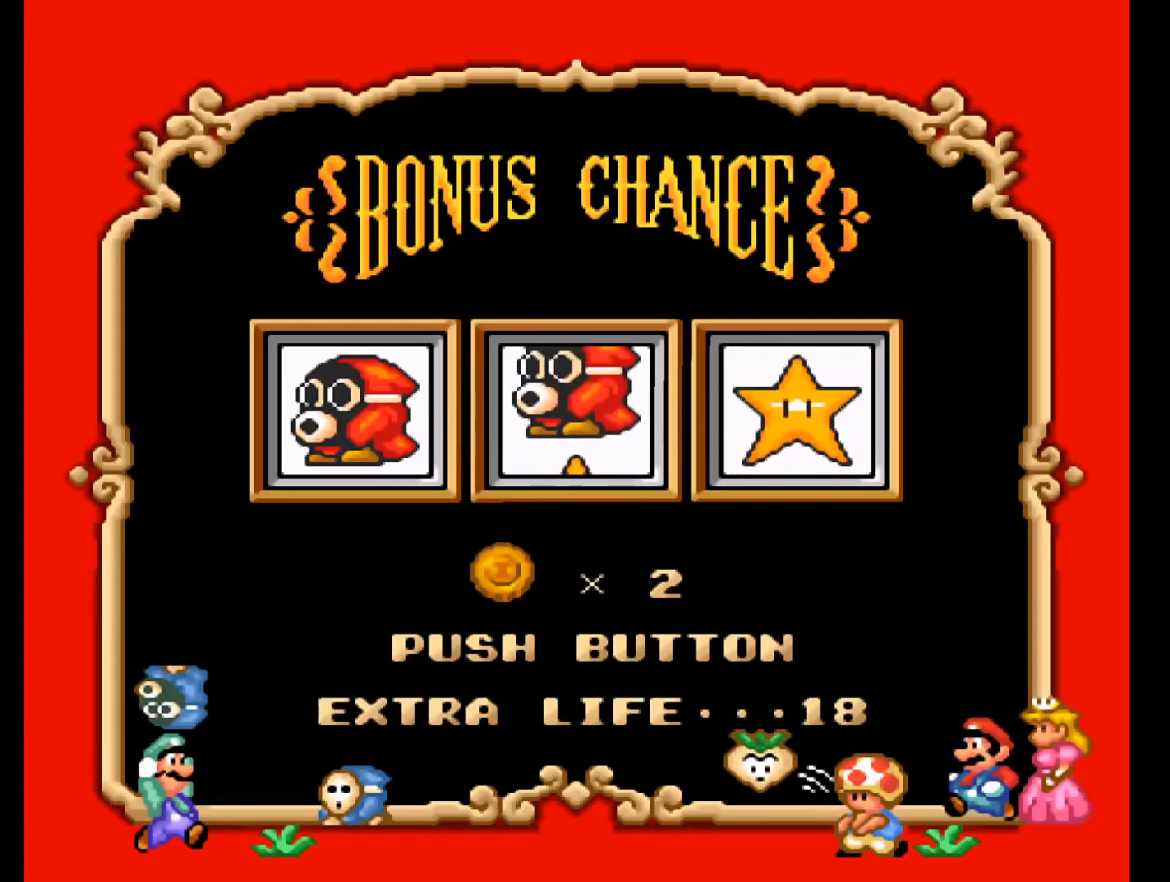
{"buttons": ["A"], "events": [[367, "A", "down"]]}
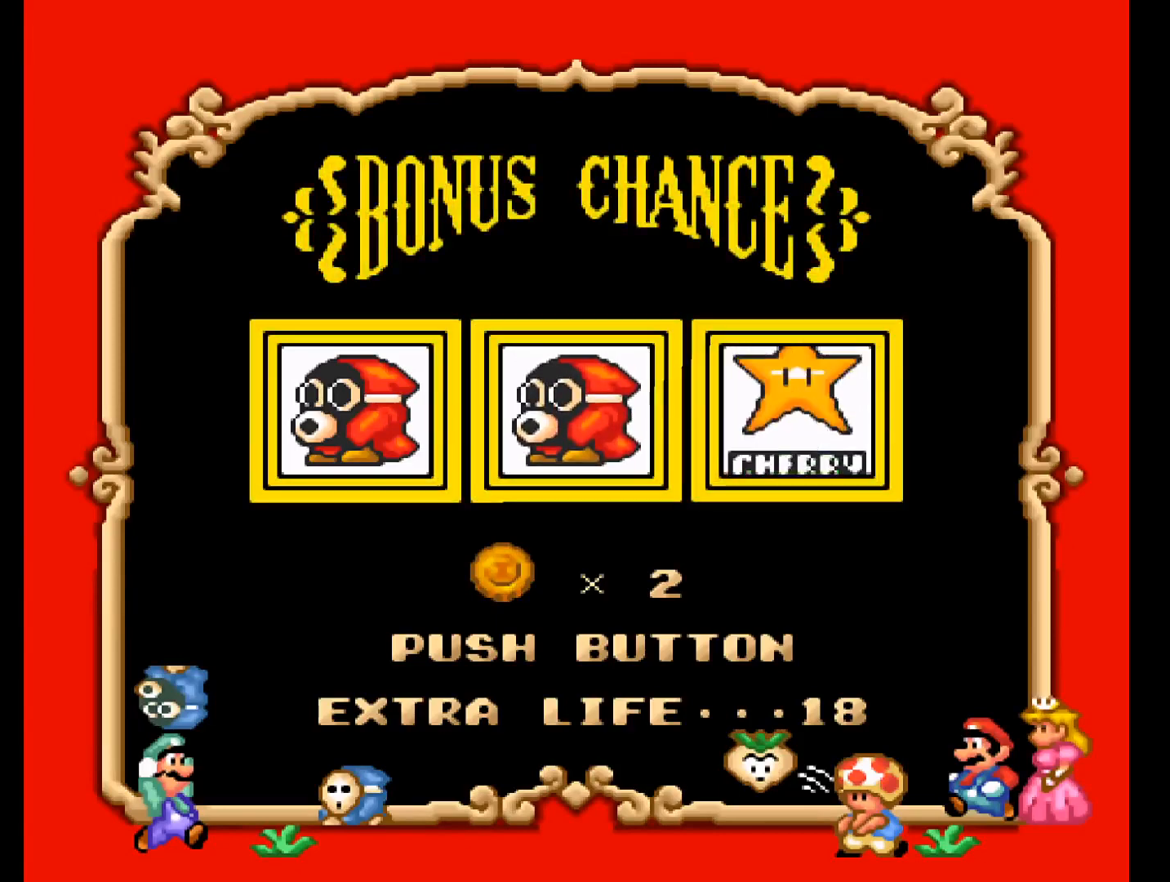
{"buttons": [], "events": [[33, "A", "up"]]}
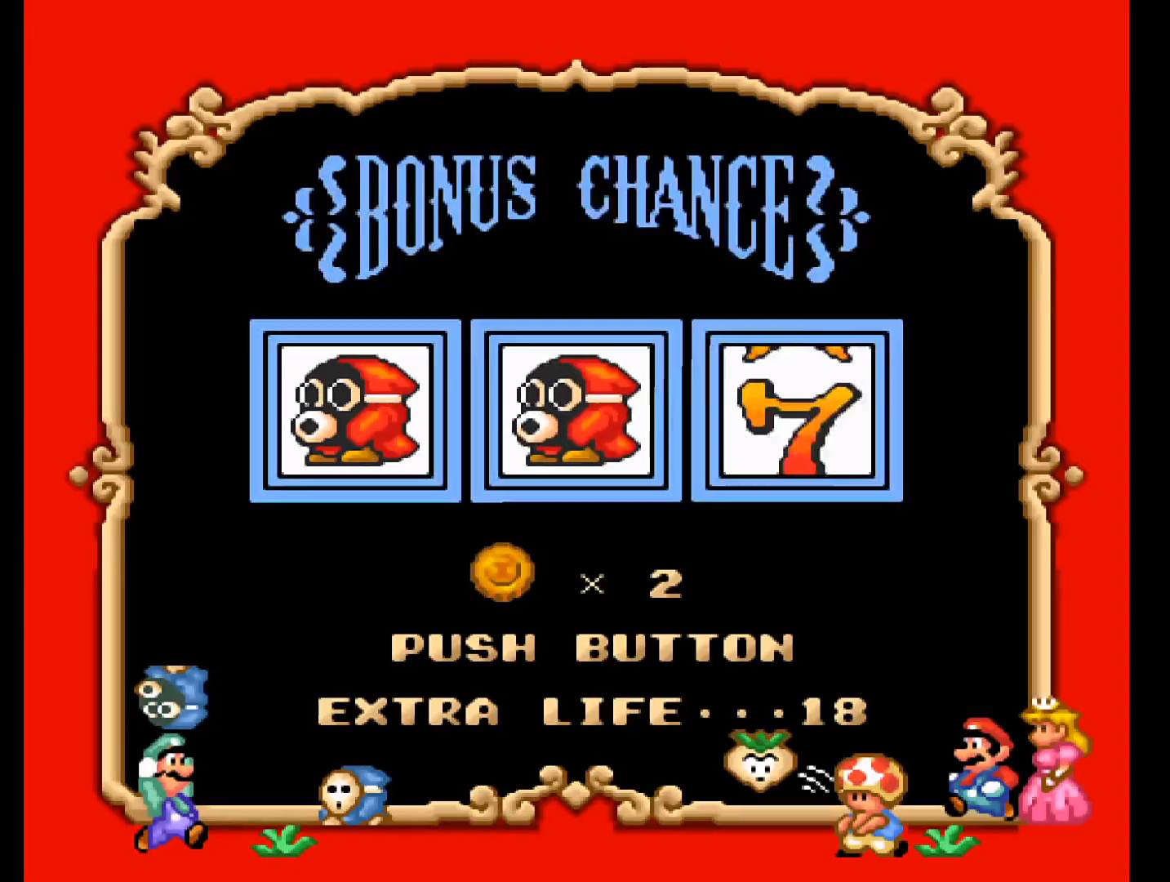
{"buttons": [], "events": []}
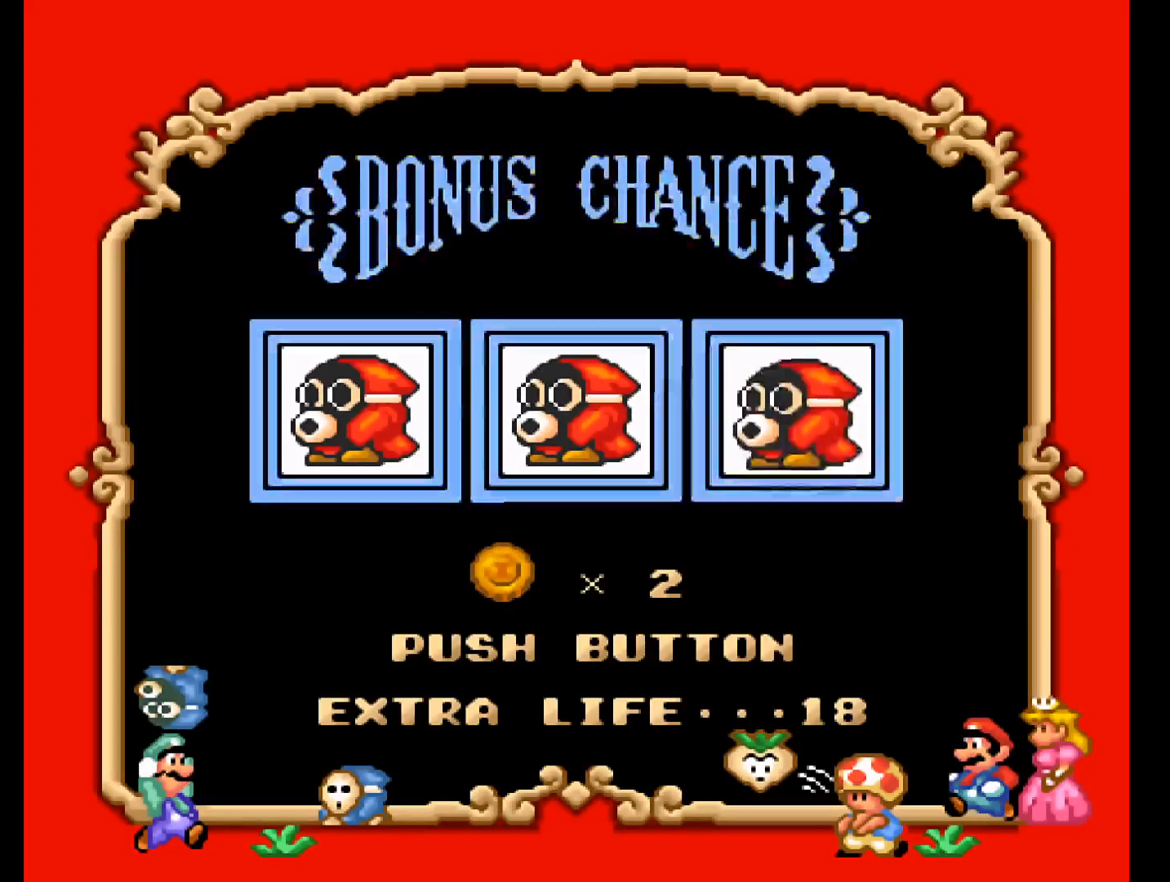
{"buttons": [], "events": []}
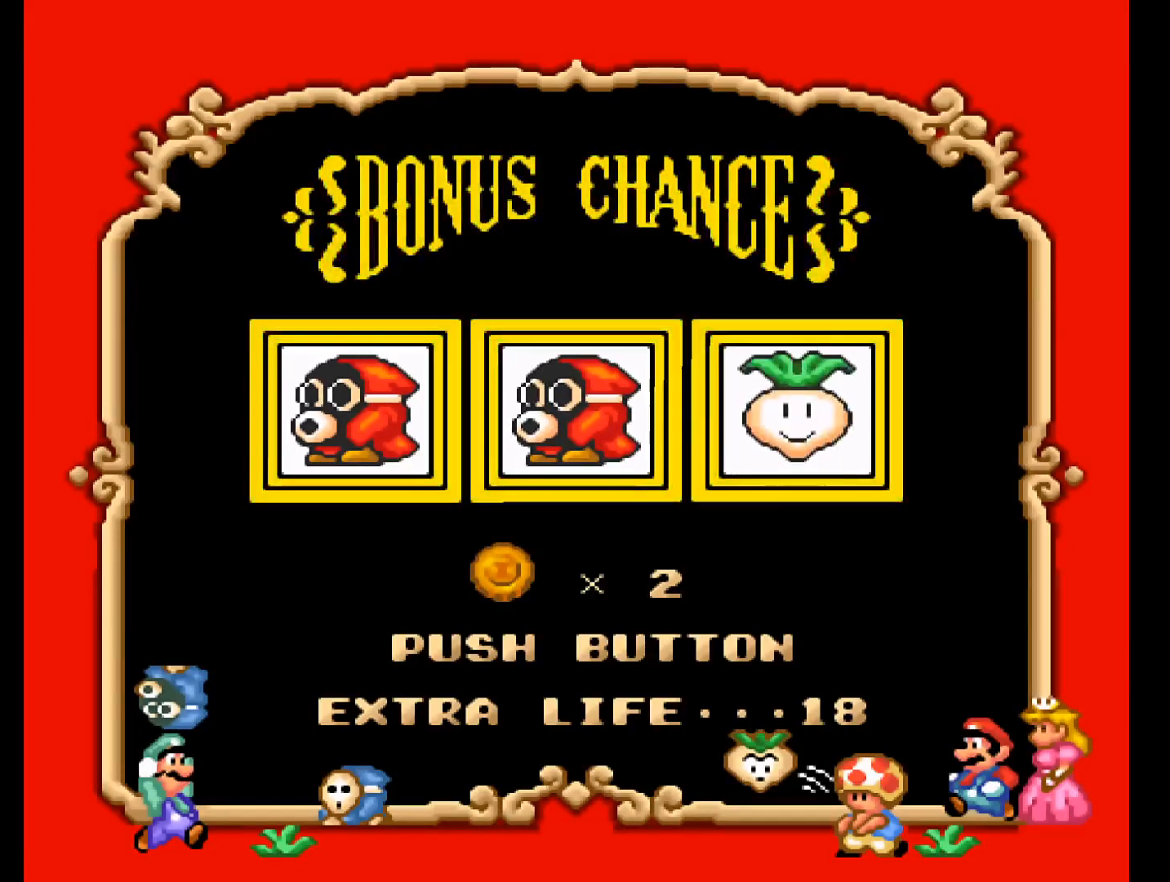
{"buttons": [], "events": [[167, "A", "down"], [367, "A", "up"]]}
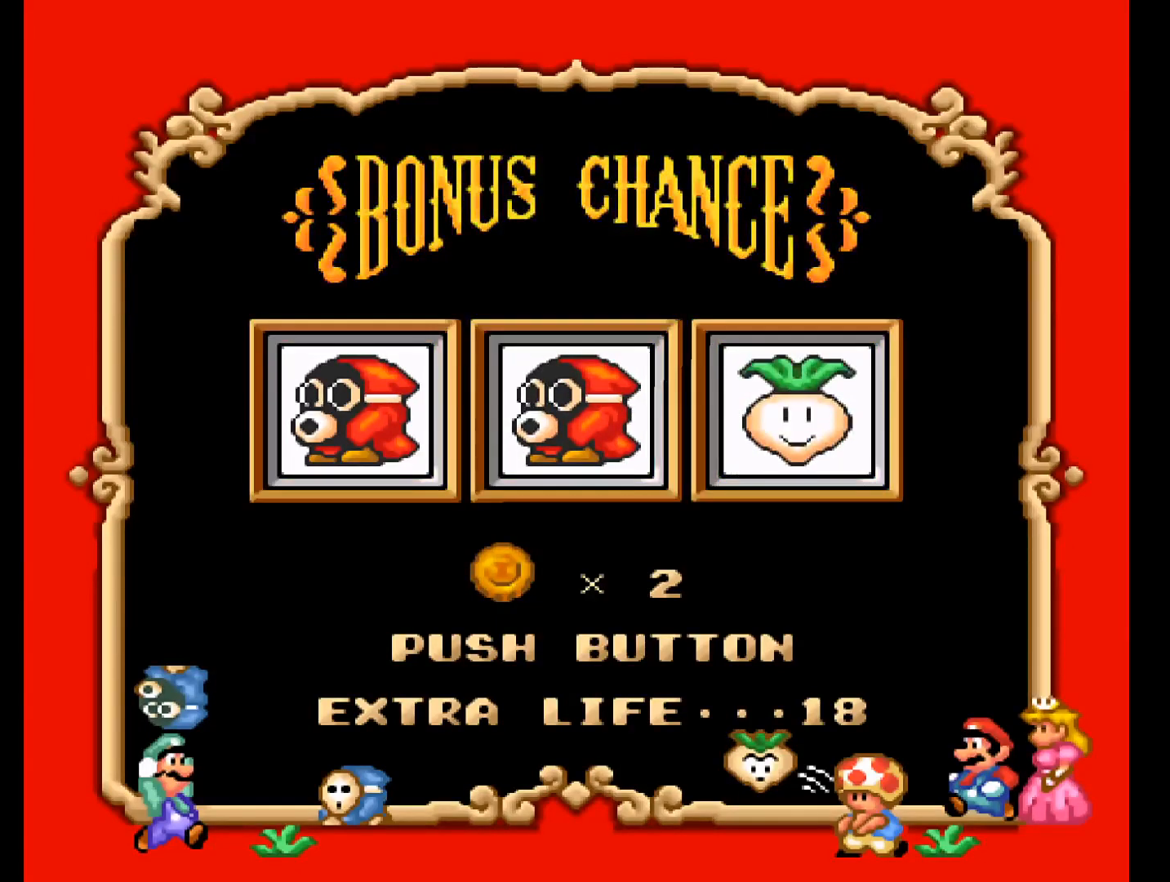
{"buttons": [], "events": []}
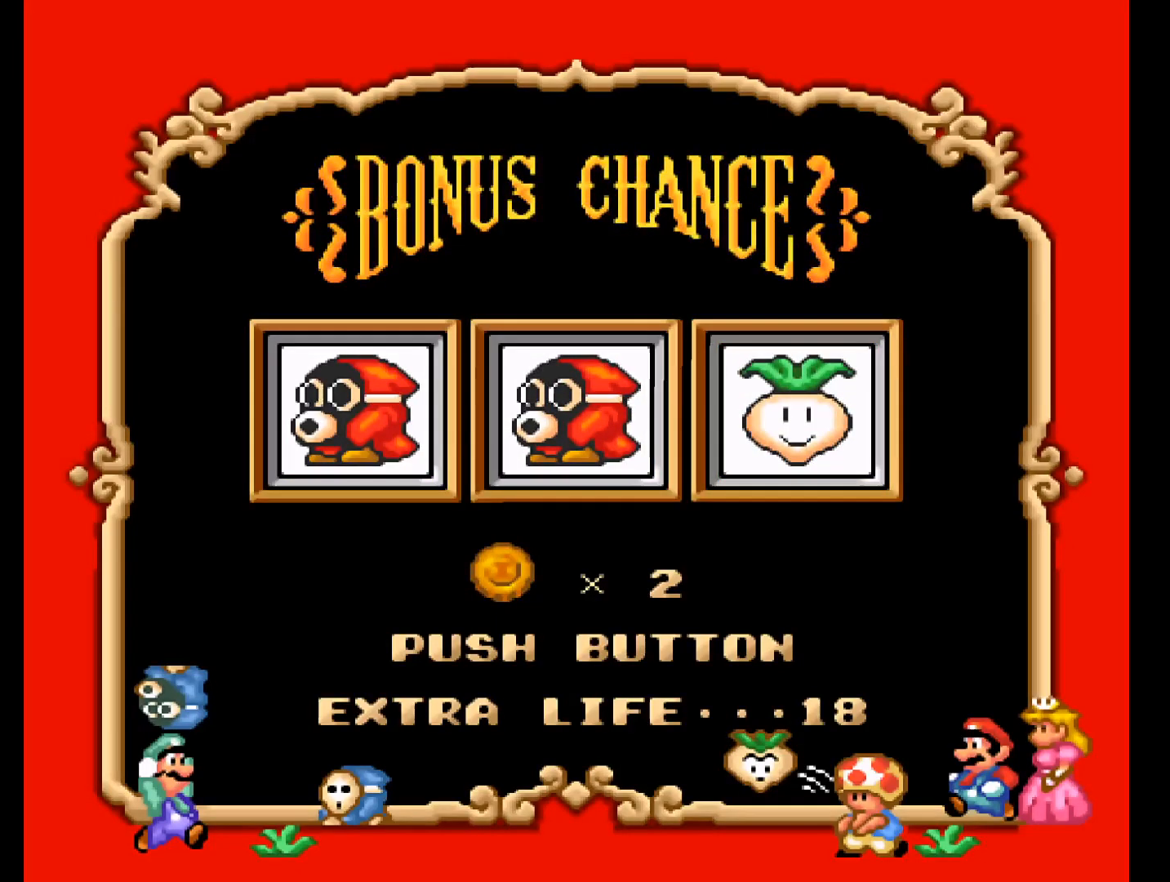
{"buttons": [], "events": []}
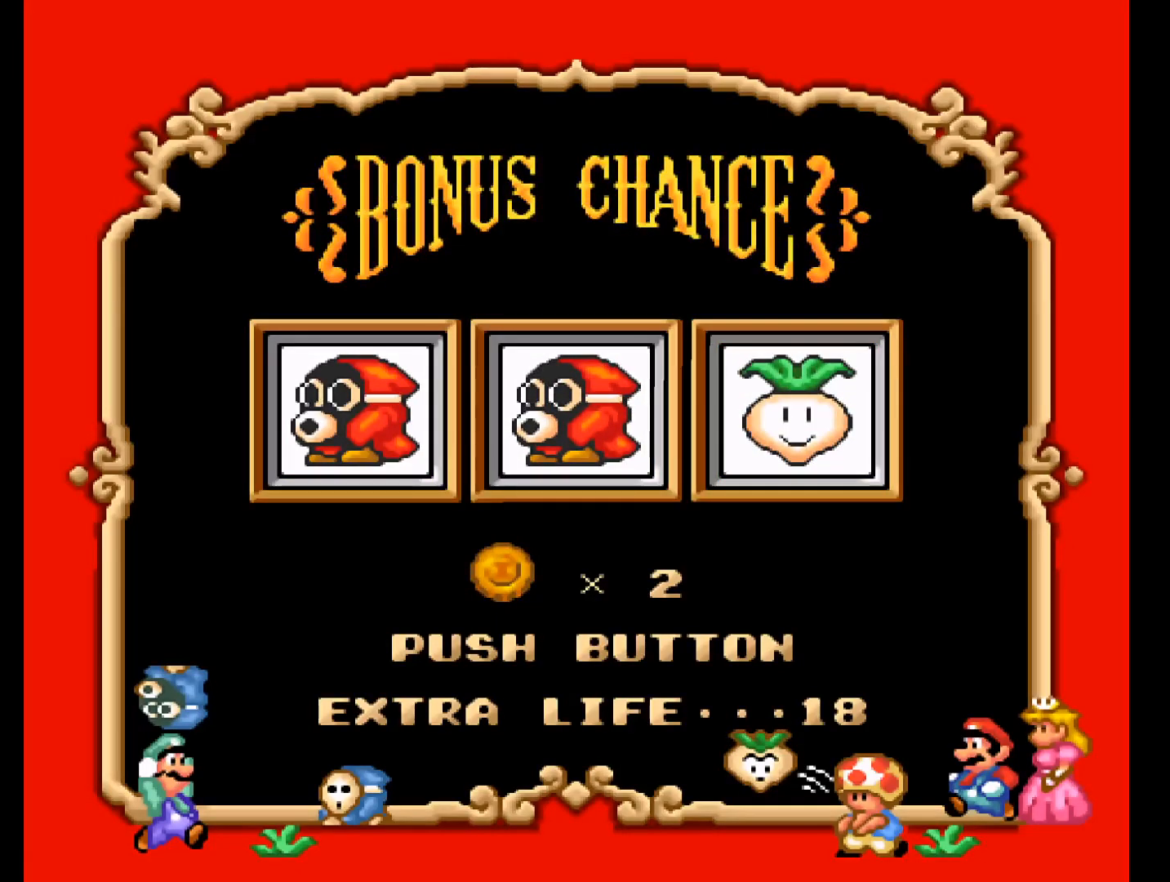
{"buttons": [], "events": []}
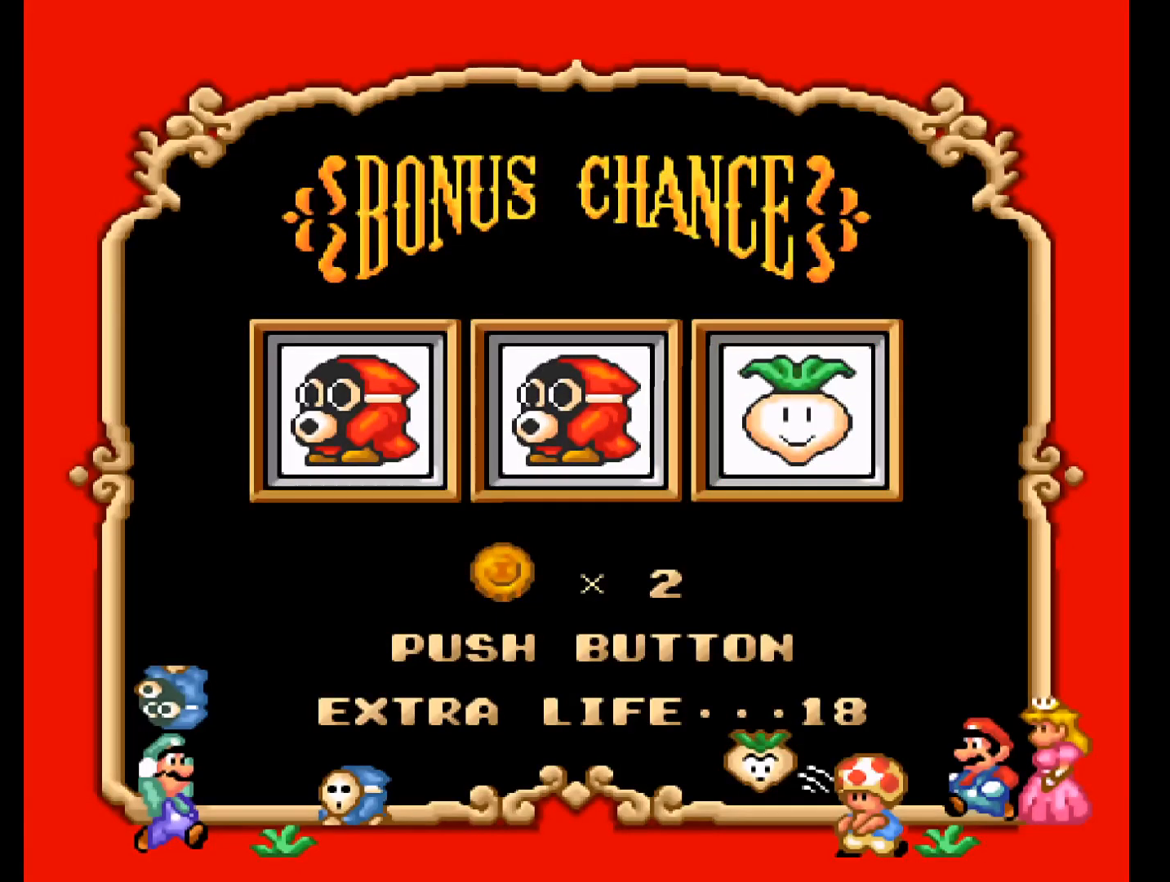
{"buttons": [], "events": []}
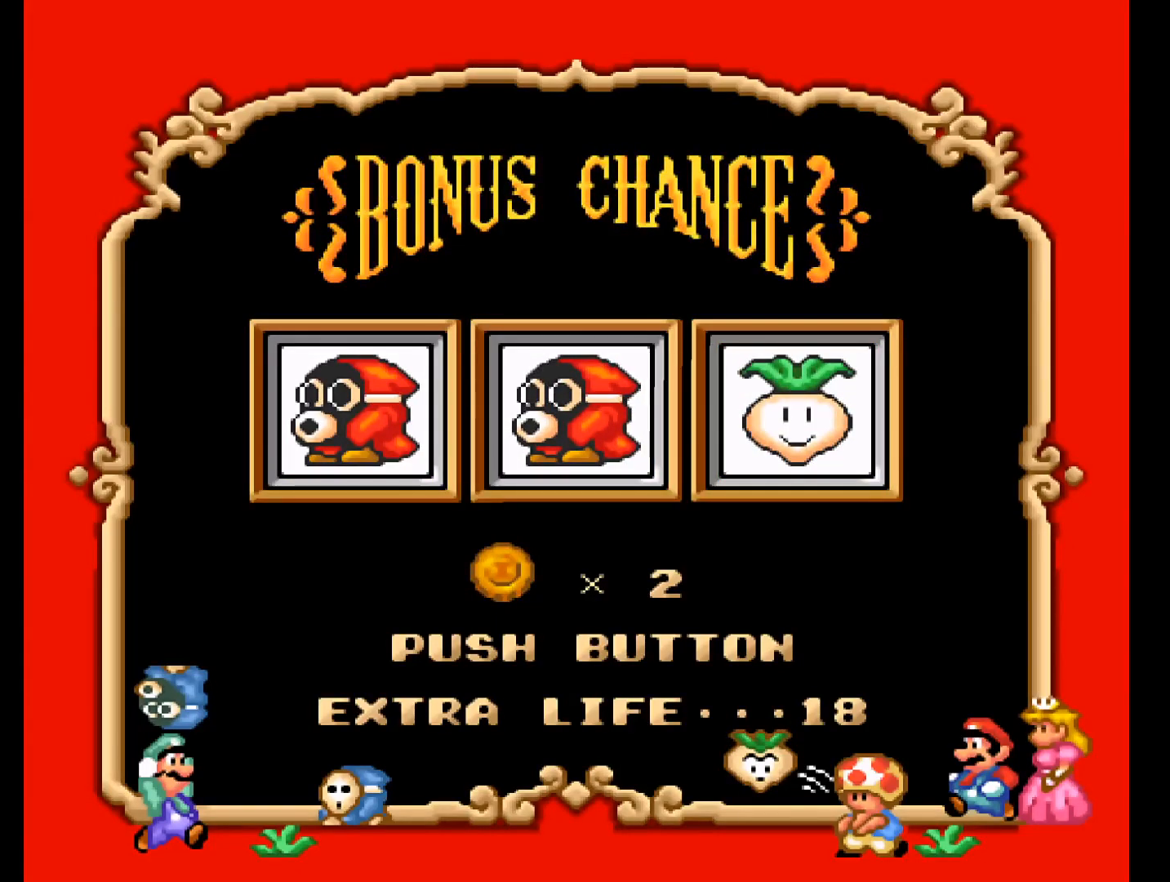
{"buttons": [], "events": []}
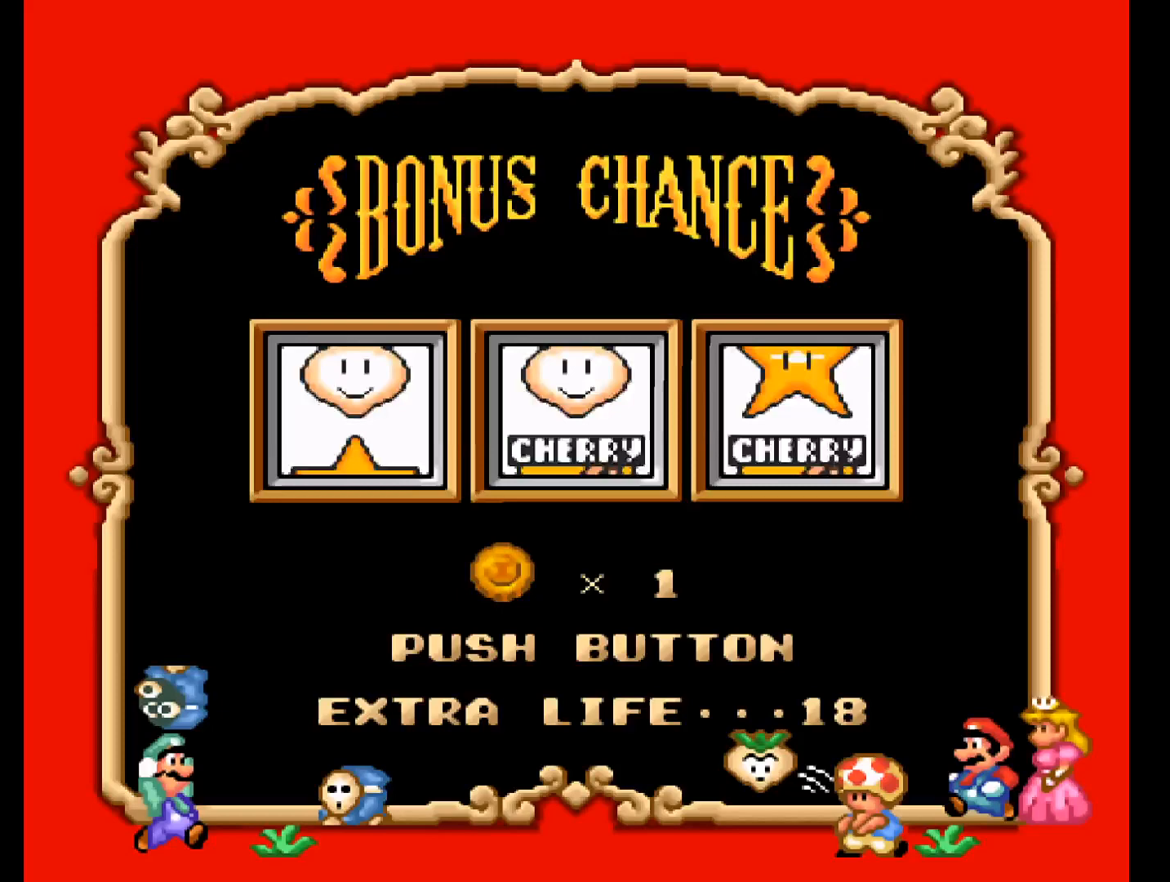
{"buttons": [], "events": [[133, "A", "down"], [233, "A", "up"]]}
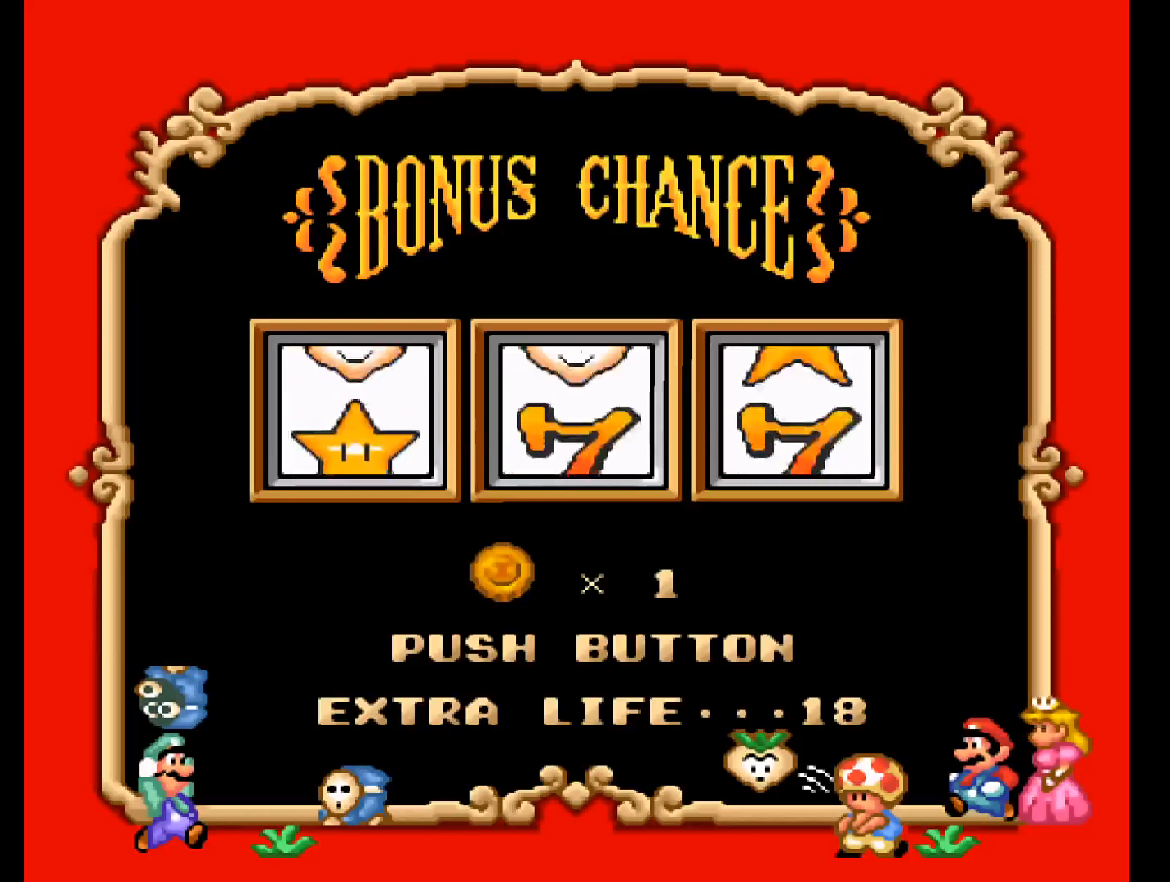
{"buttons": [], "events": []}
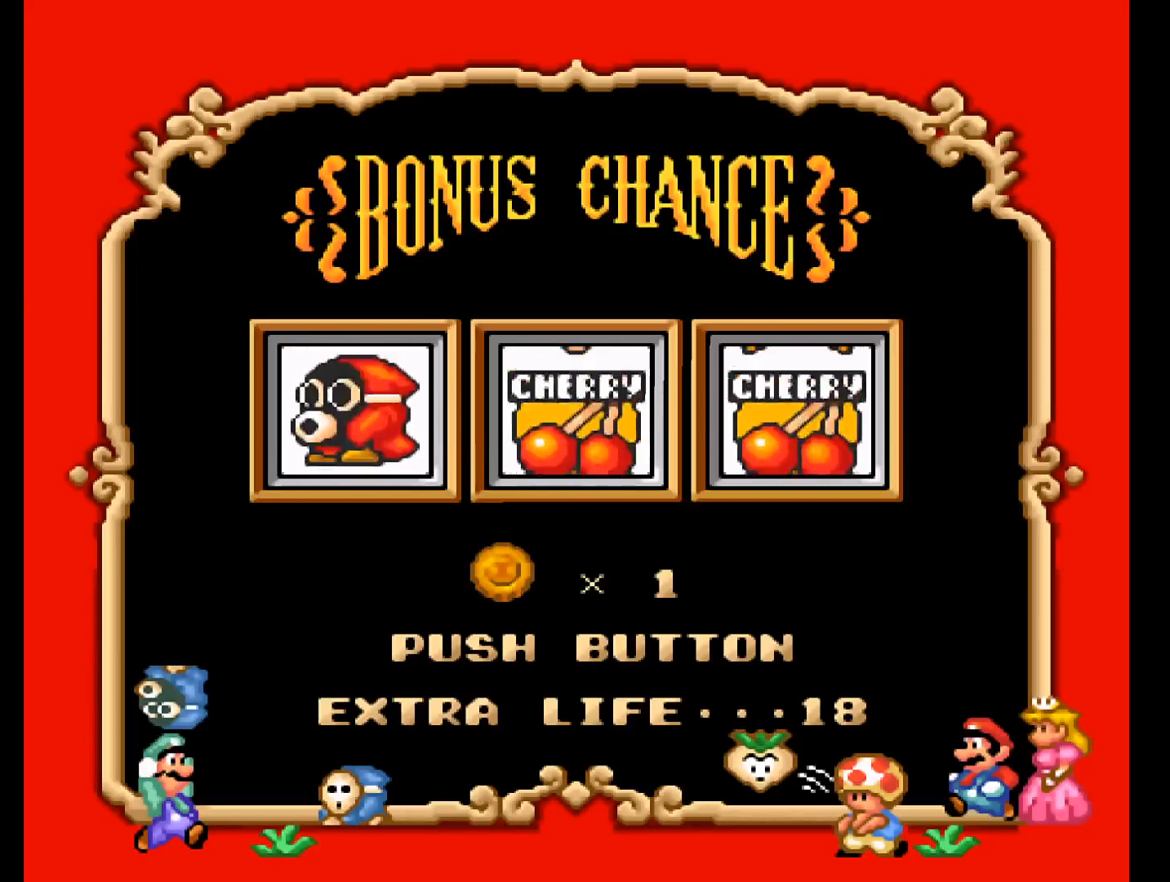
{"buttons": ["A"], "events": [[467, "A", "down"]]}
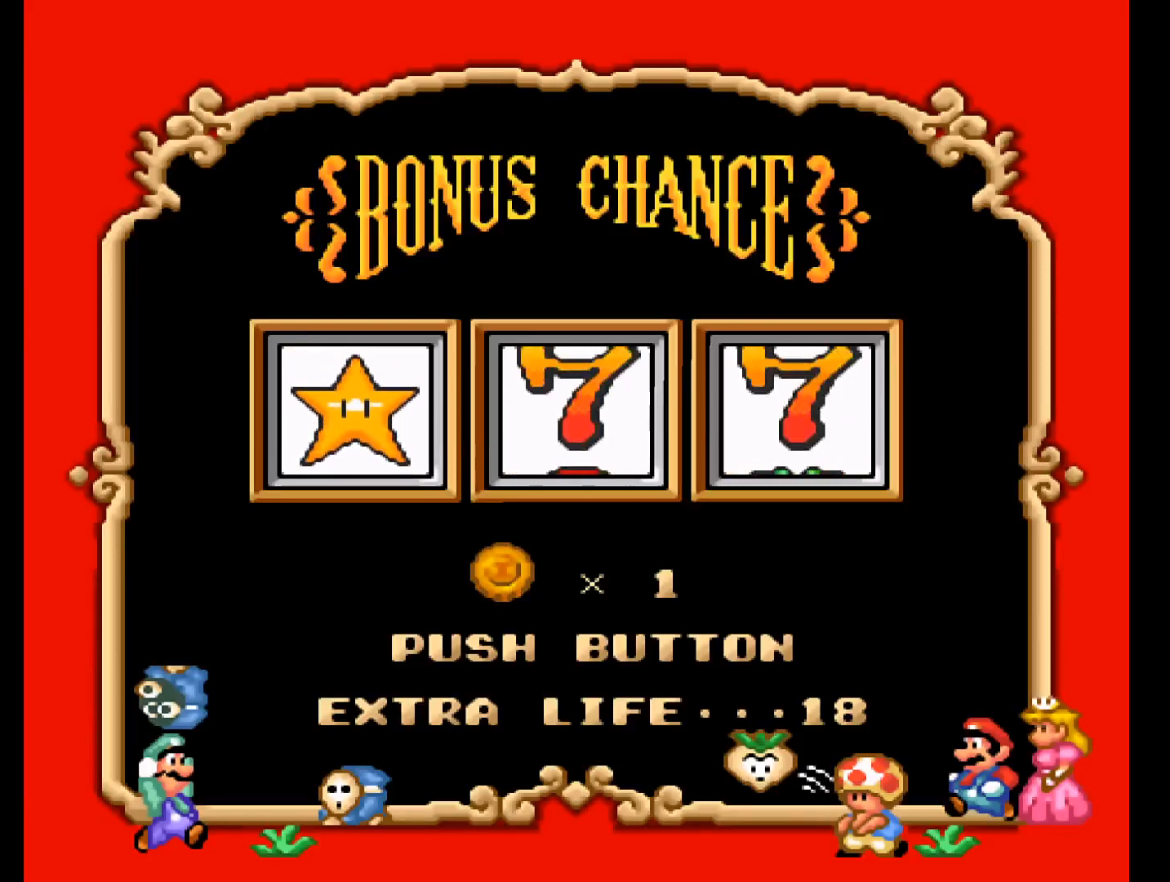
{"buttons": [], "events": [[100, "A", "up"]]}
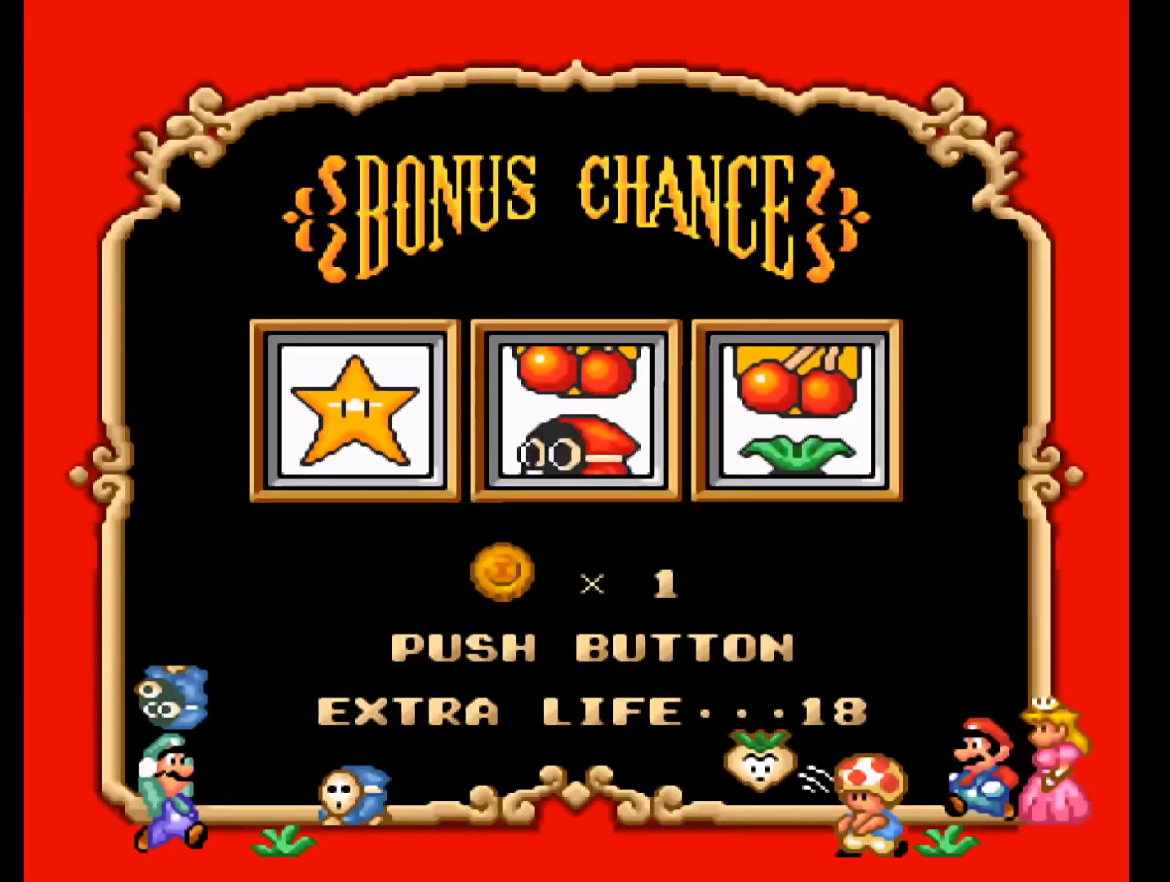
{"buttons": [], "events": []}
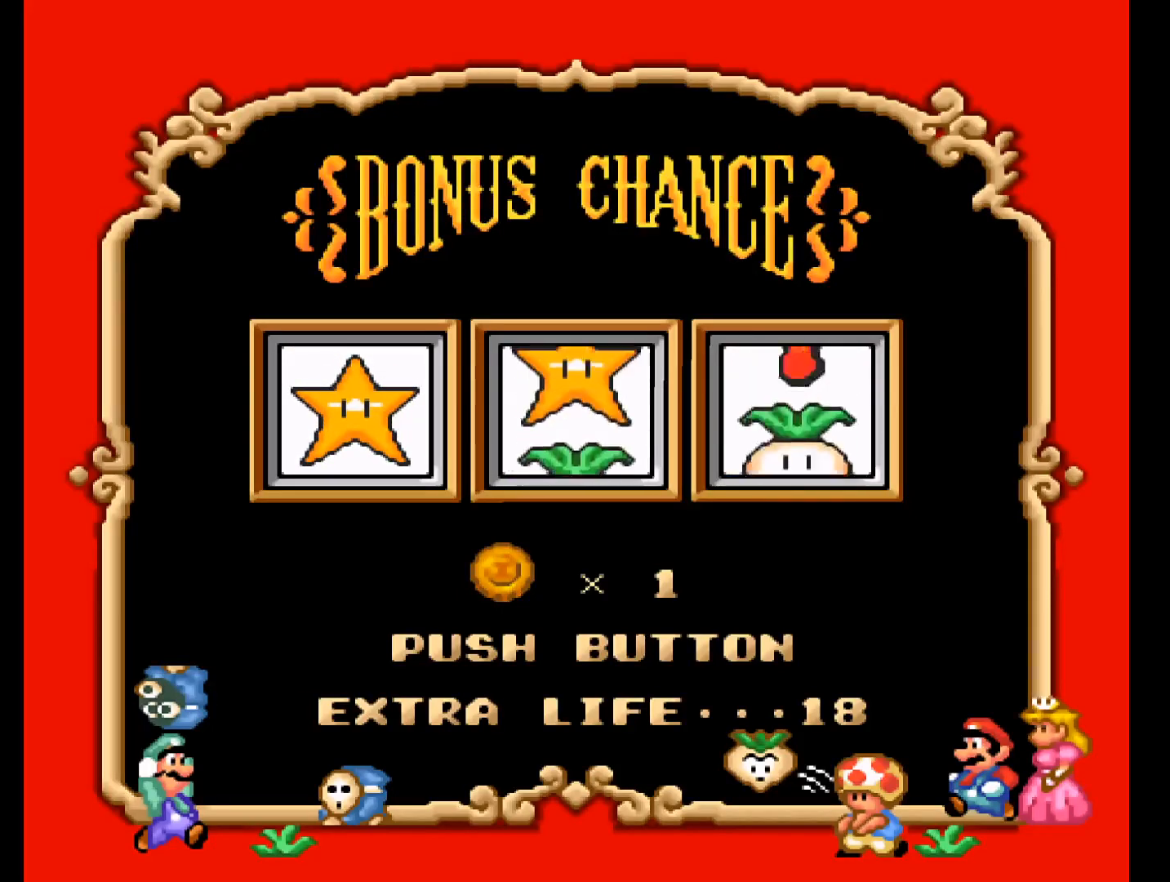
{"buttons": [], "events": [[367, "A", "down"], [500, "A", "up"]]}
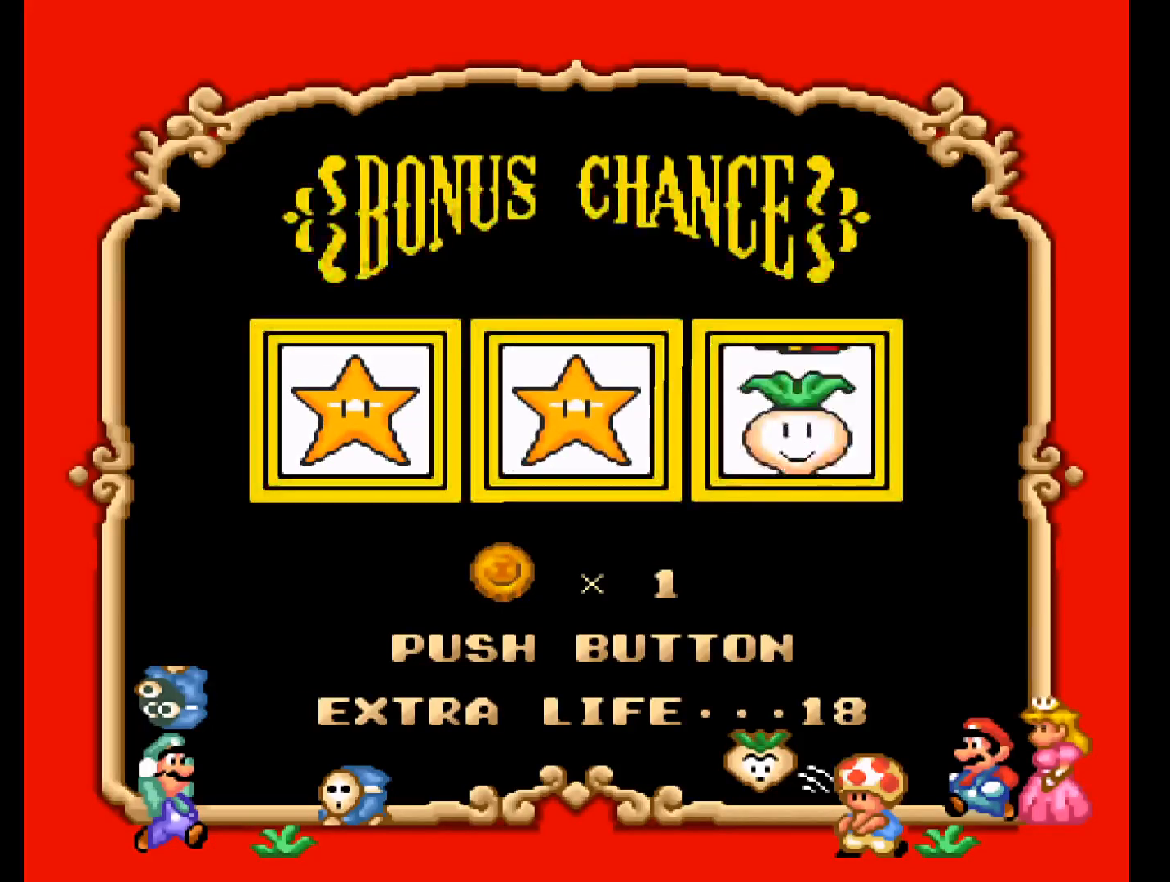
{"buttons": [], "events": []}
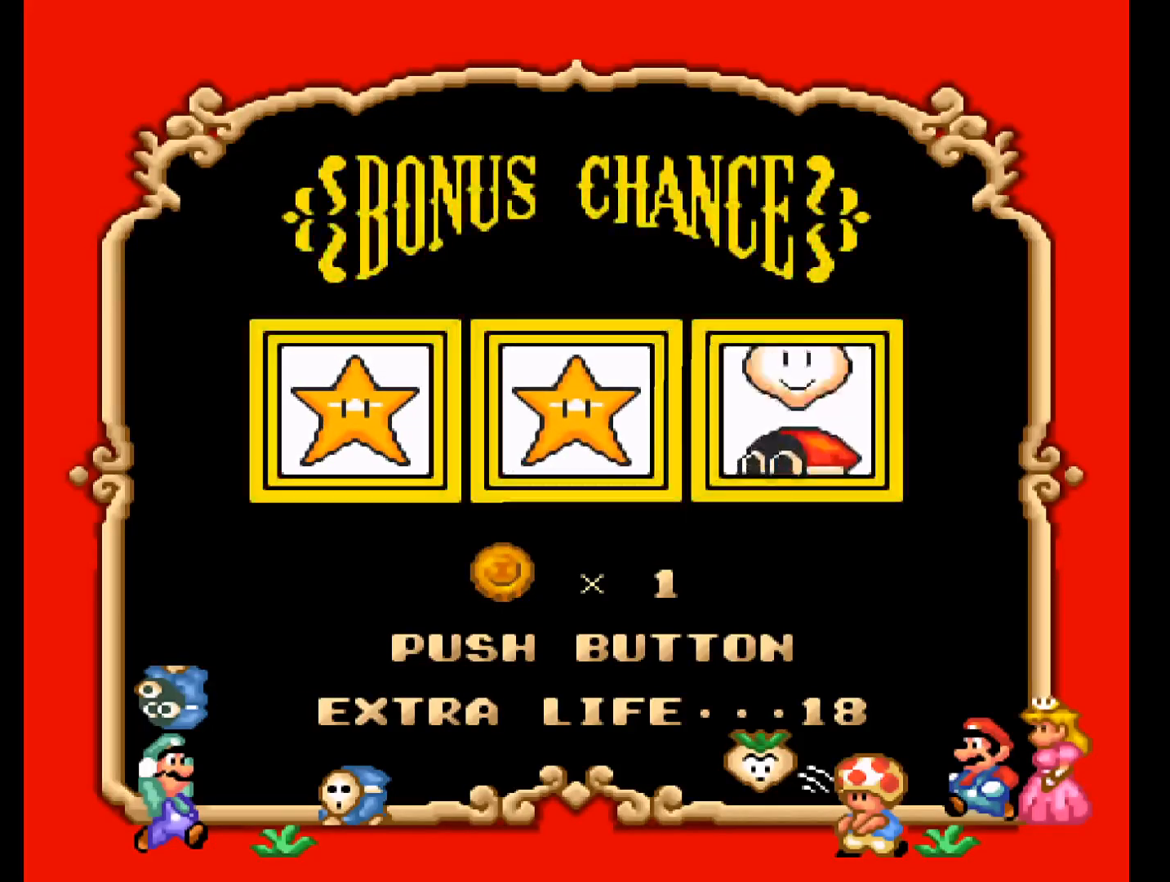
{"buttons": [], "events": []}
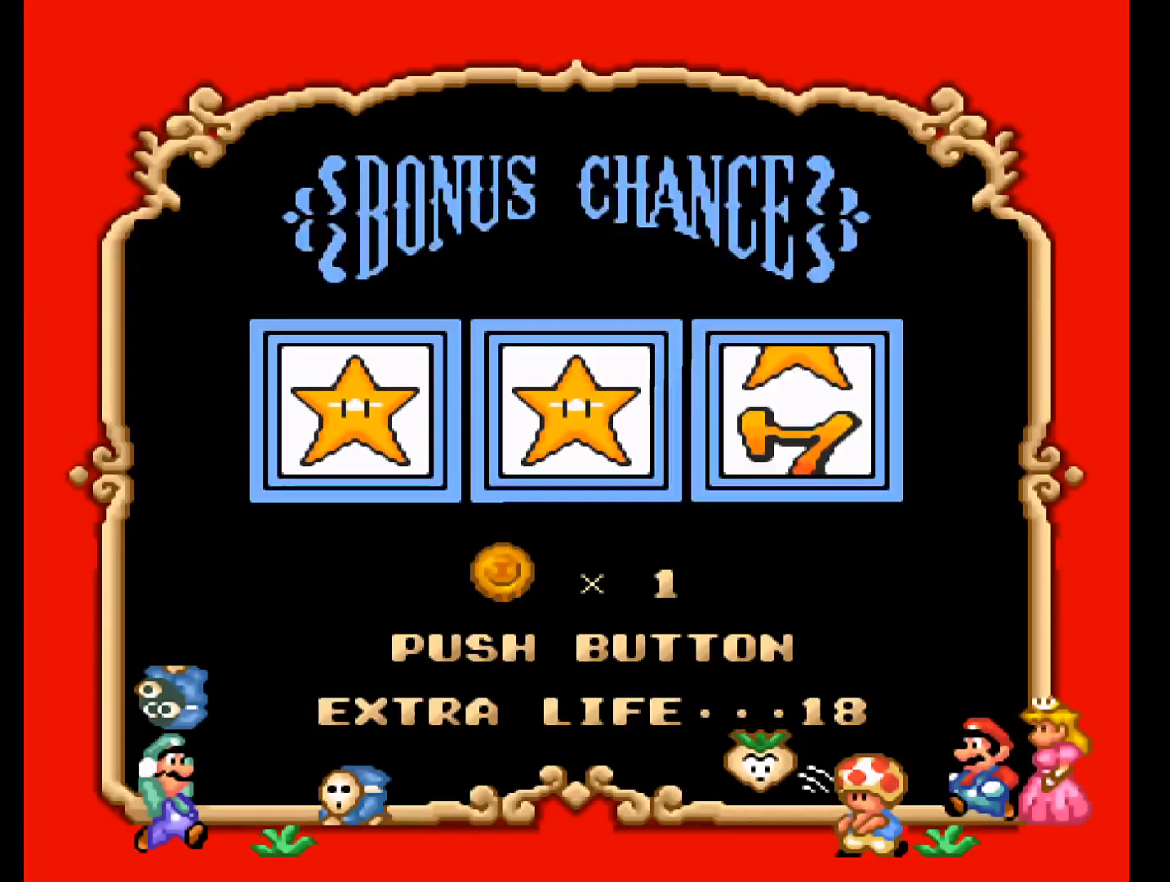
{"buttons": [], "events": []}
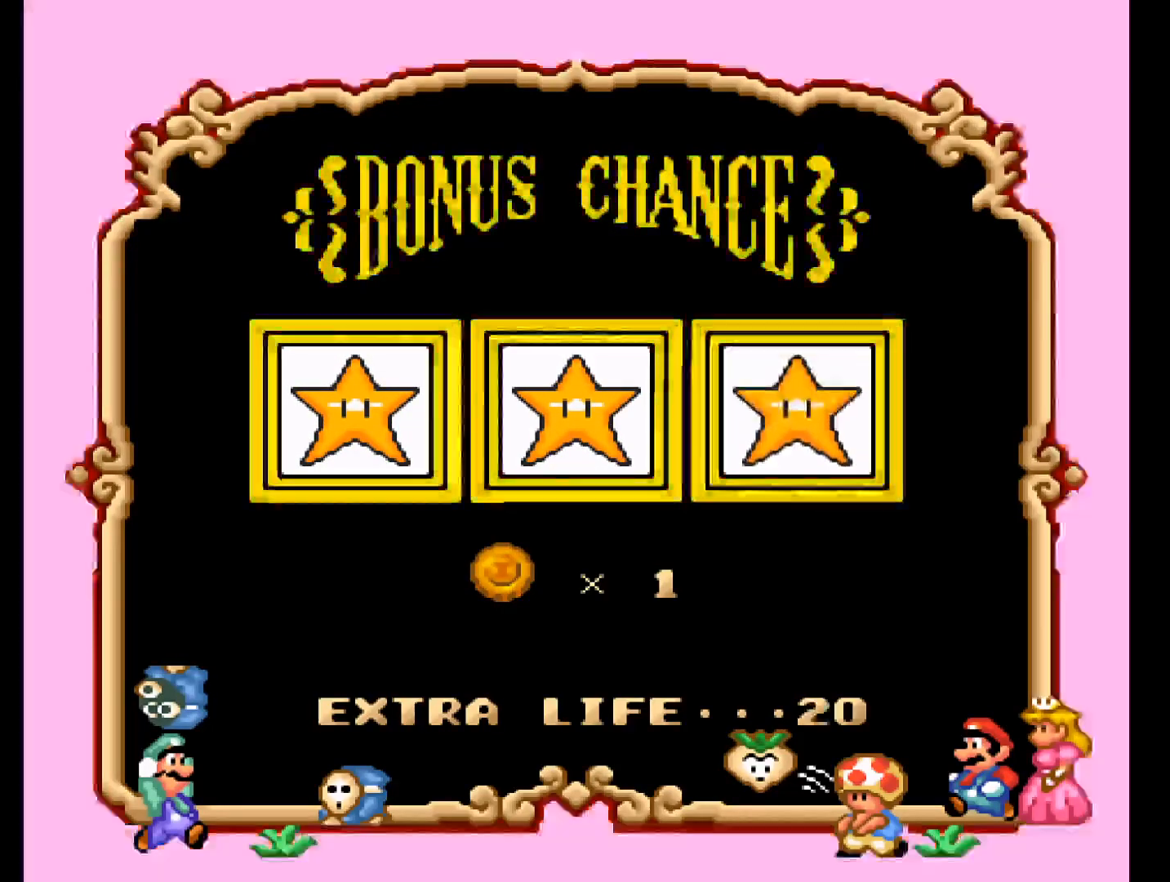
{"buttons": [], "events": []}